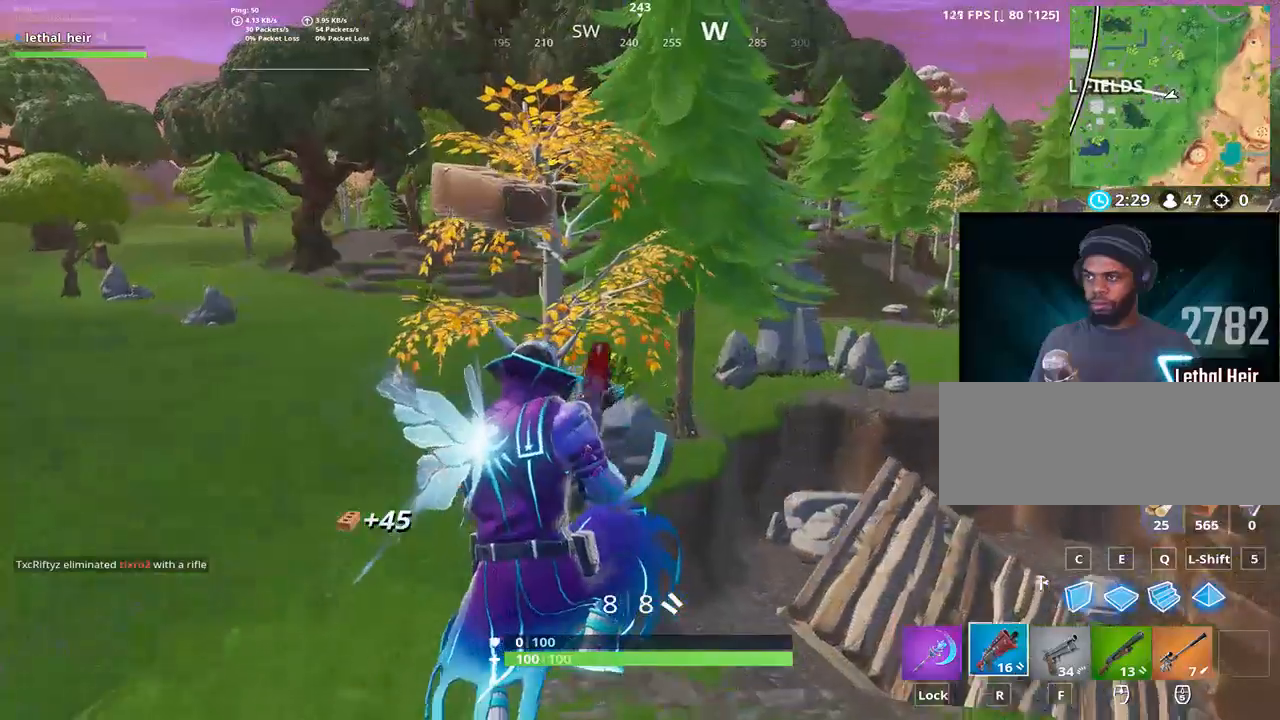
Gameplay with keyboard; each line is a JSON object with the keys held at the frame after it. "events" lists presses ("down") and releases ("up") of ".", "/", "0", "1", "2", "3", "4", "5", "6", "7", "8", "9", "a", "alt_l", "alt_r", "b", "backslash", "backspace", "c", "caps_lock", "comma", "ctrl_l", "ctrl_r", "d", "e", "equals", "f", "g", "h", "i", "j", "k", "l", "lbracket", "m", "minus", "n", "o", "p", "q", "quote", "r", "rbracket", "return", "s", "semicolon", "shift_l", "shift_r", "space", "super", "t", "tab", "tilde", "u", "v", "w", "x", "y" and "z" between this image and that frame as [ms after this image, input, new state], when the widget could be followed in between. No other keys are recorded. Mouse input is not recorded.
{"keys": ["d", "w"], "events": [[17, "w", "up"], [367, "w", "down"]]}
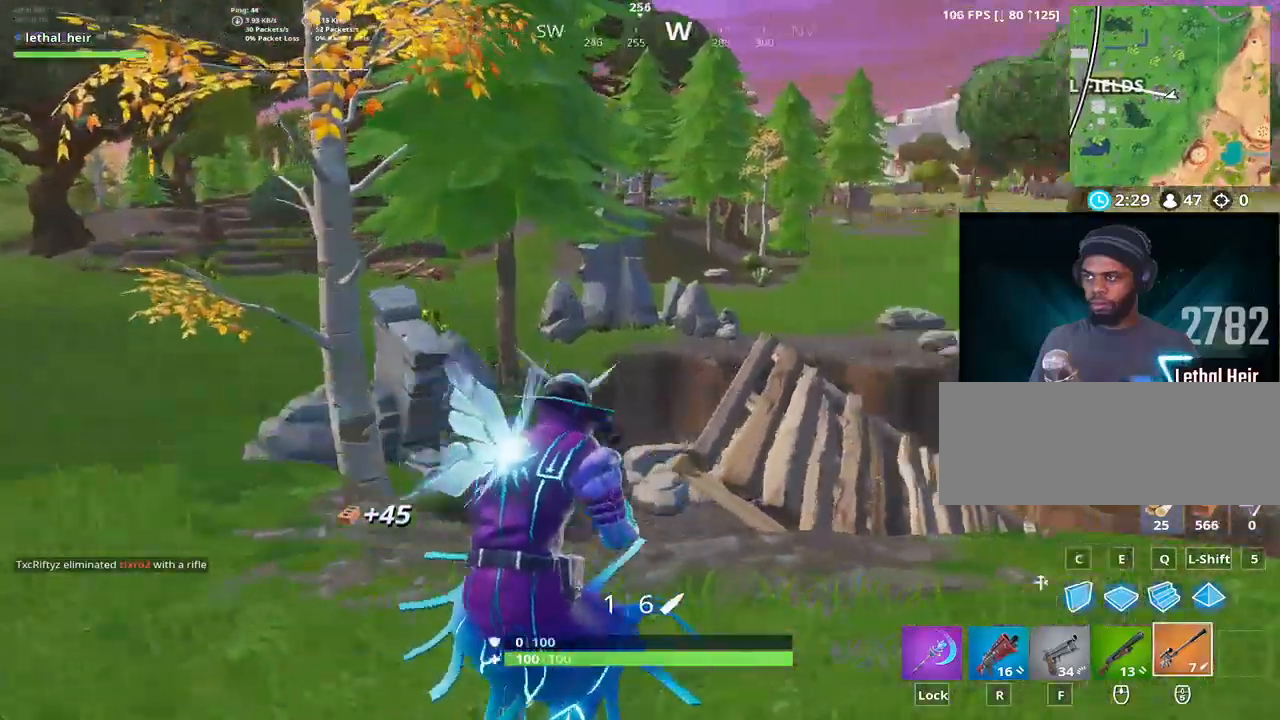
{"keys": ["a", "d", "w"], "events": [[67, "d", "up"], [67, "space", "down"], [117, "a", "down"], [183, "space", "up"], [217, "a", "up"], [217, "d", "down"], [433, "a", "down"], [433, "d", "up"], [500, "d", "down"]]}
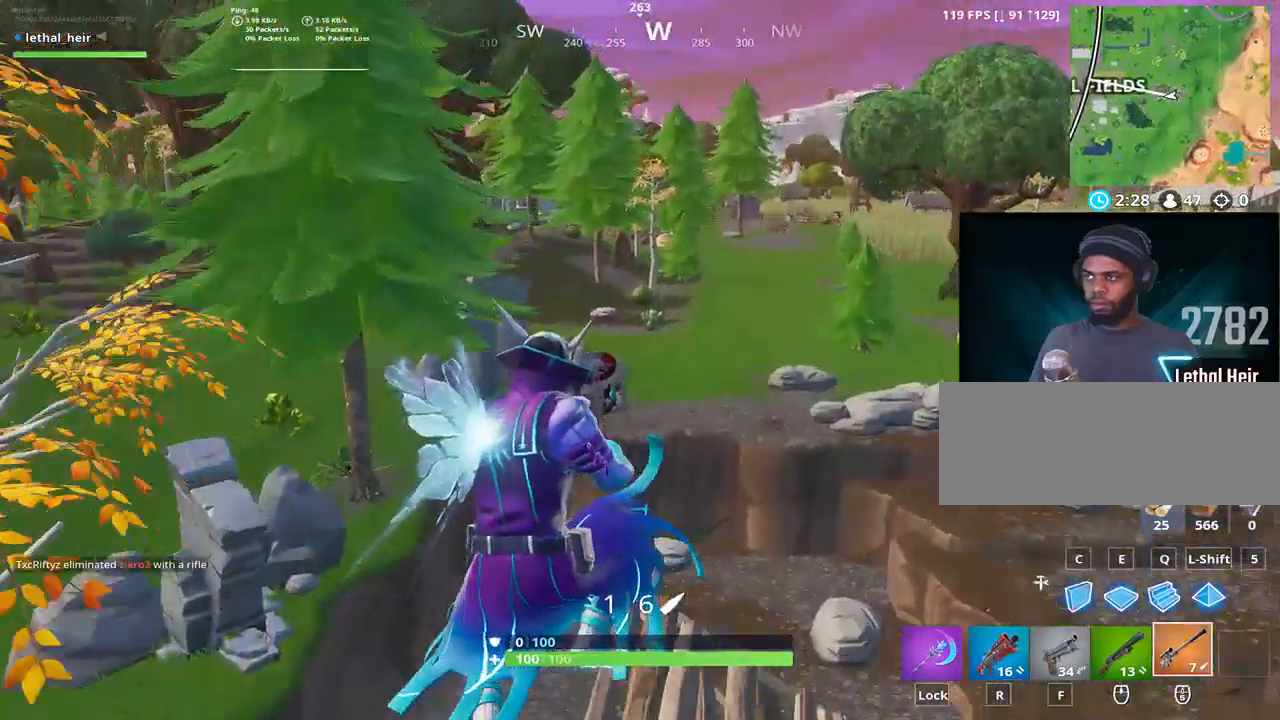
{"keys": ["d"], "events": [[33, "a", "up"], [33, "w", "up"], [150, "s", "down"], [250, "ctrl_l", "down"], [367, "s", "up"], [433, "ctrl_l", "up"]]}
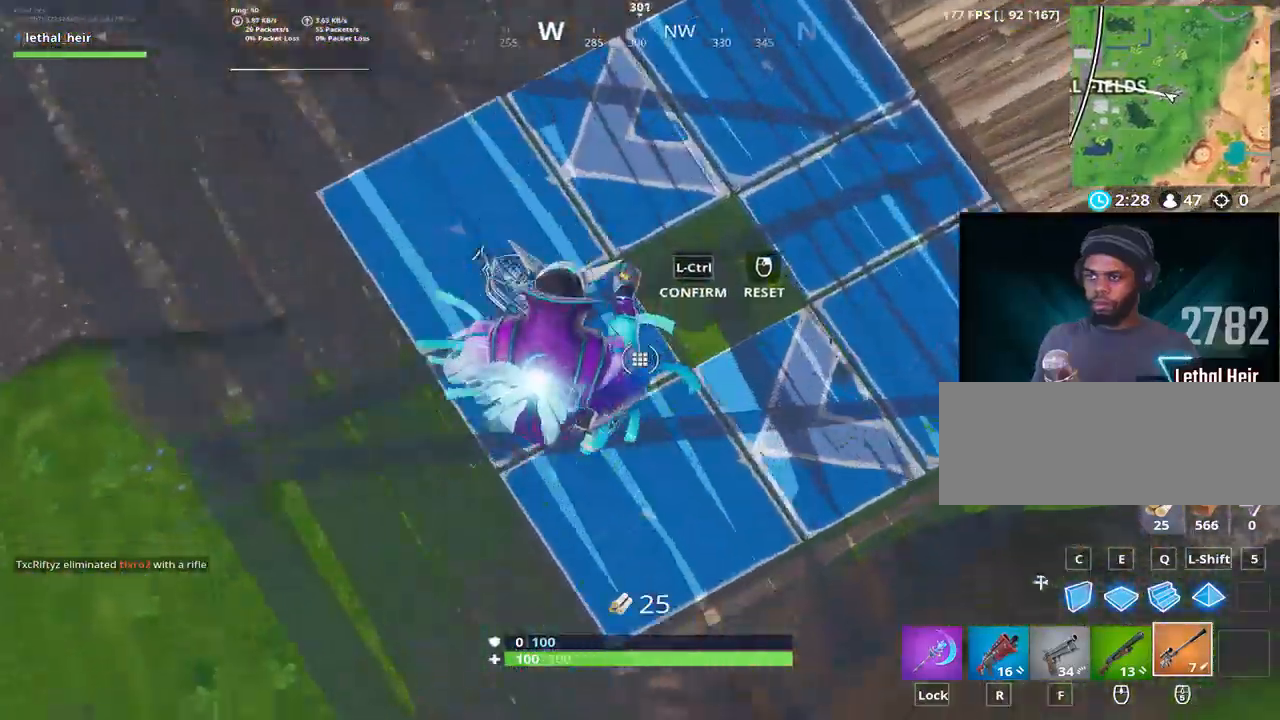
{"keys": [], "events": [[117, "a", "down"], [150, "d", "up"], [183, "s", "down"], [267, "a", "up"], [500, "s", "up"]]}
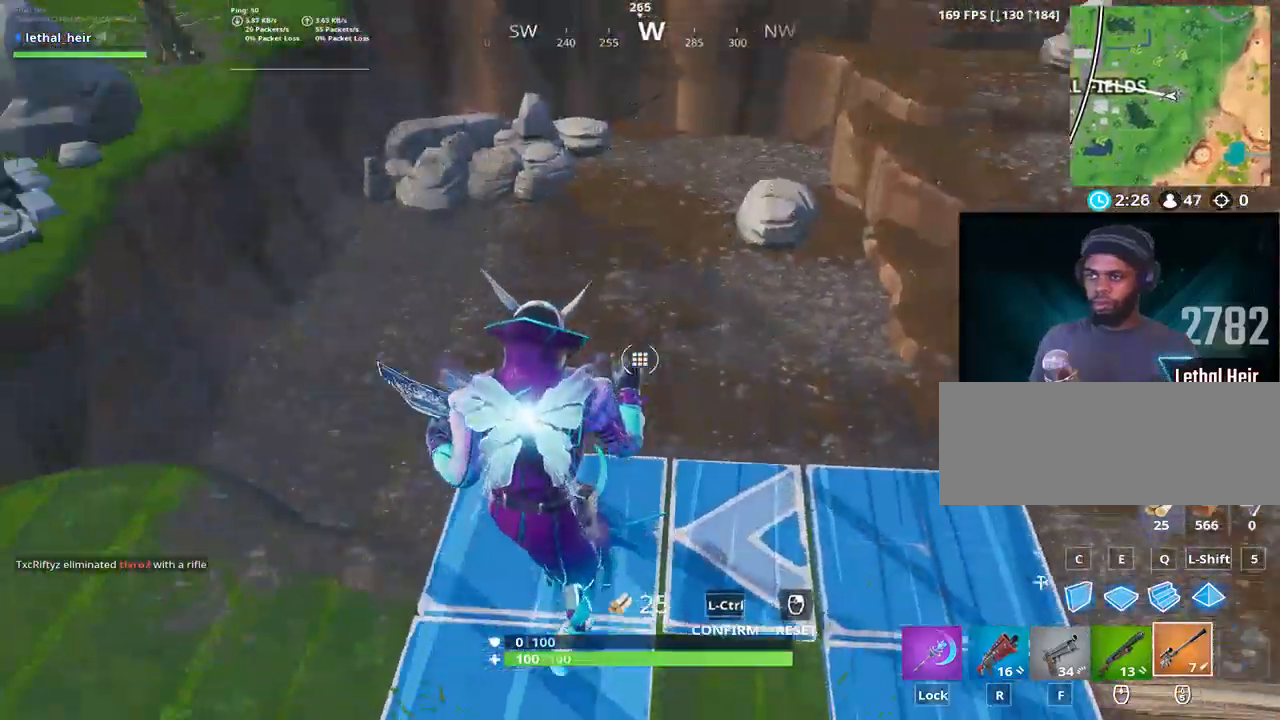
{"keys": ["a", "w"], "events": [[283, "w", "down"], [433, "a", "down"]]}
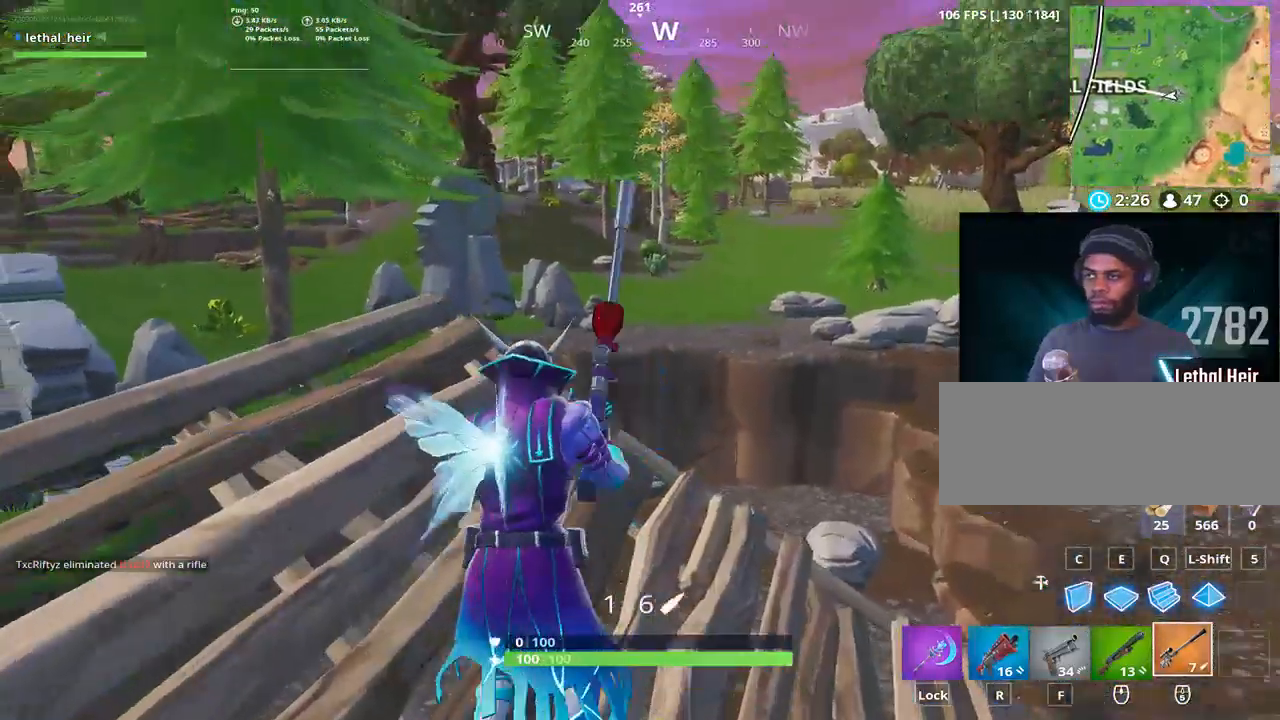
{"keys": ["a", "w"], "events": [[233, "alt_l", "down"], [233, "w", "up"], [383, "alt_l", "up"], [417, "w", "down"]]}
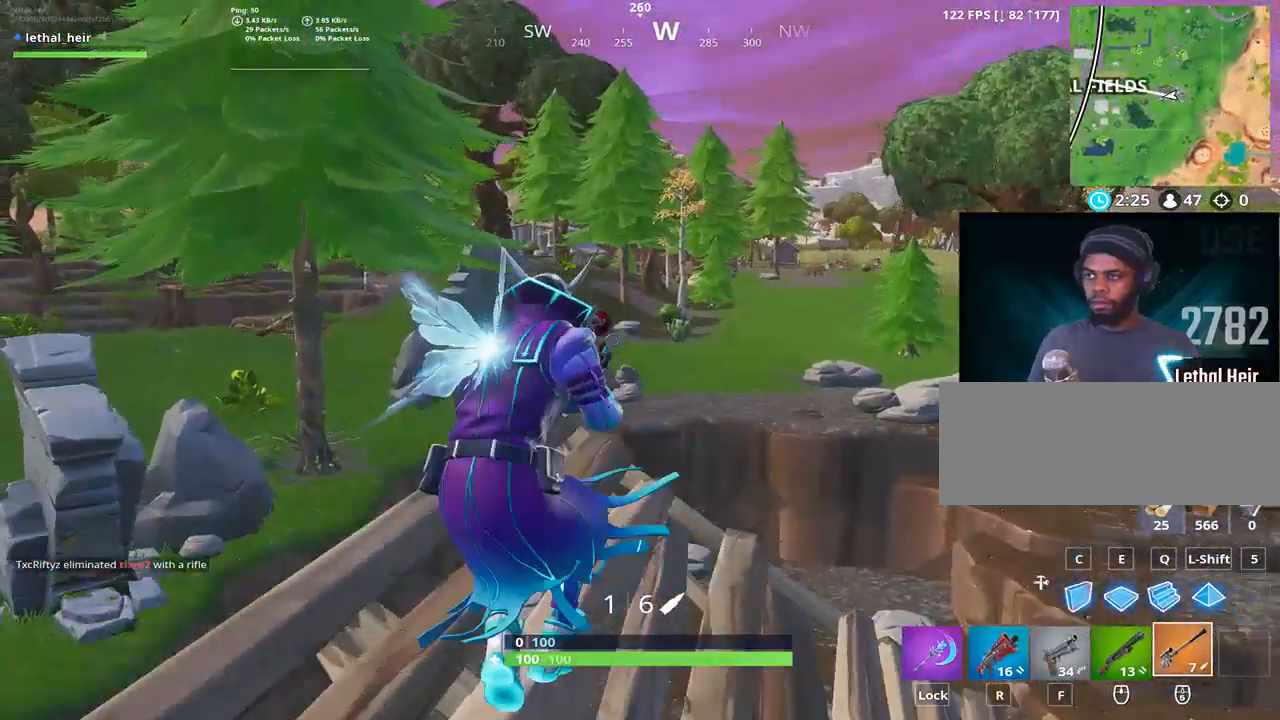
{"keys": ["a", "w"], "events": [[167, "space", "down"], [167, "w", "up"], [233, "w", "down"], [267, "space", "up"]]}
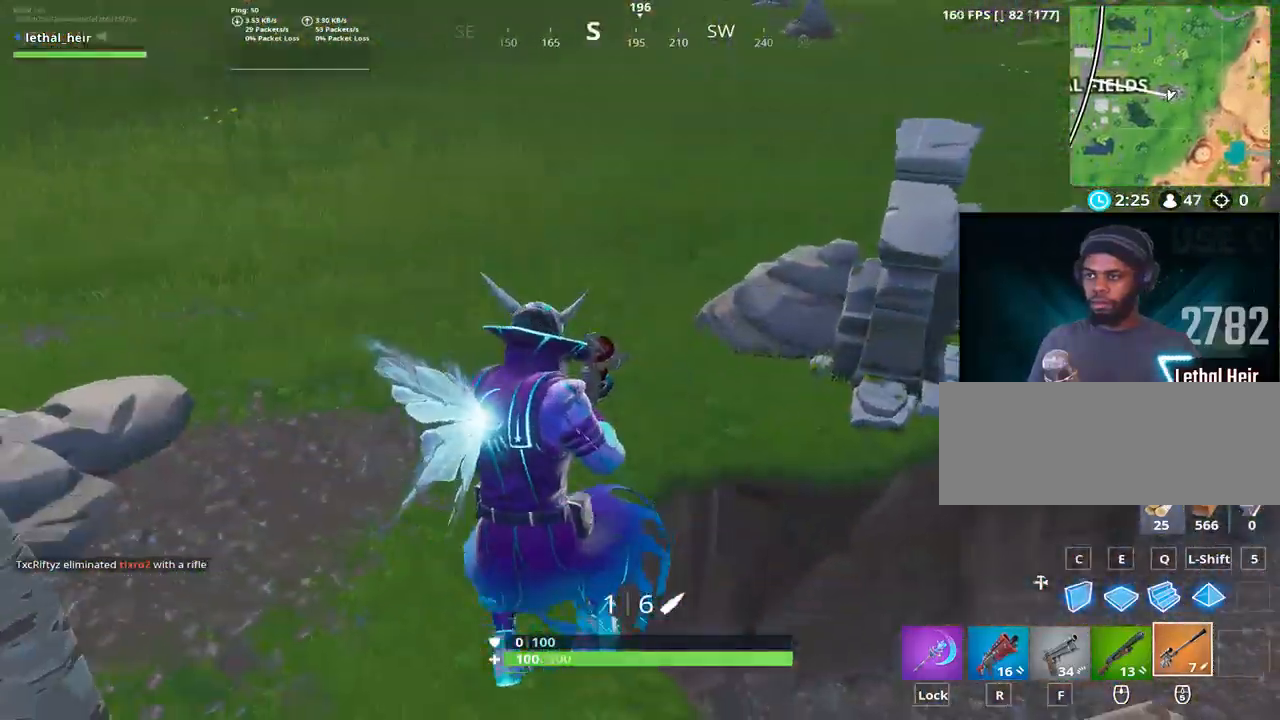
{"keys": ["w"], "events": [[217, "a", "up"], [417, "caps_lock", "down"], [483, "caps_lock", "up"]]}
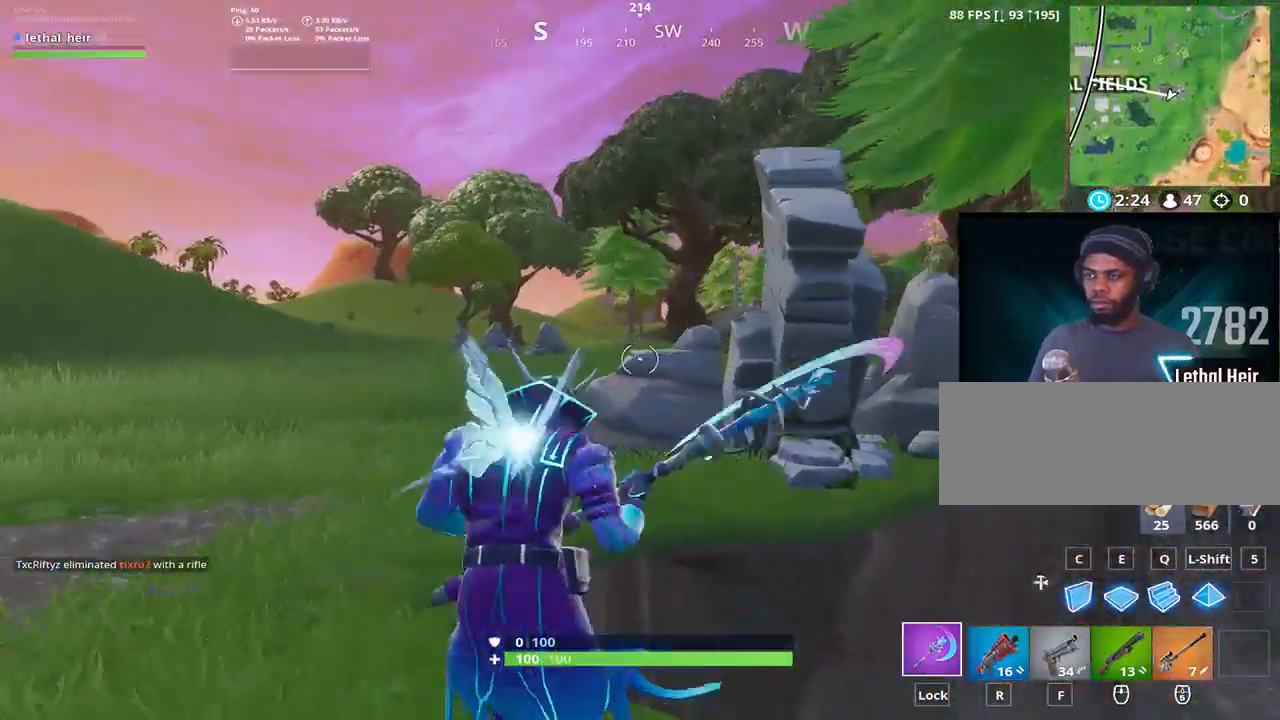
{"keys": ["d", "w"], "events": [[133, "a", "down"], [200, "a", "up"], [200, "space", "down"], [250, "d", "down"], [283, "w", "up"], [333, "space", "up"], [400, "a", "down"], [400, "w", "down"], [450, "d", "up"], [483, "a", "up"], [483, "d", "down"]]}
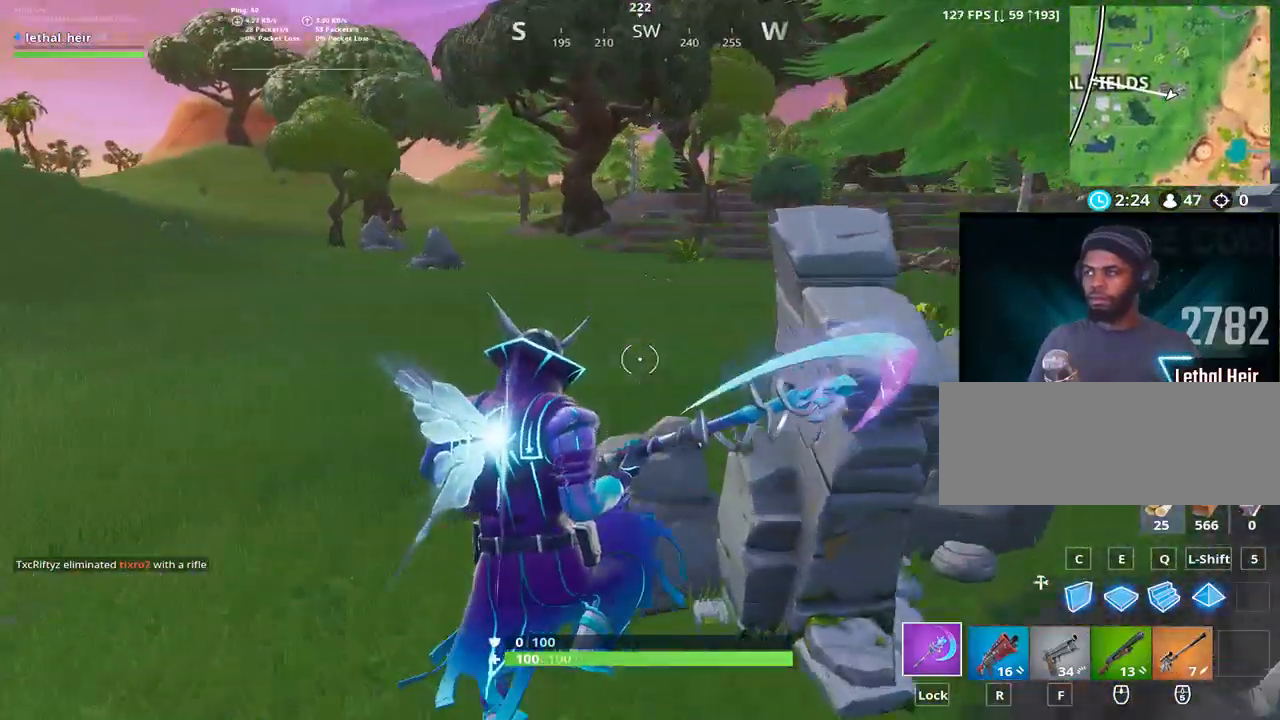
{"keys": ["a", "s"], "events": [[67, "w", "up"], [183, "w", "down"], [217, "w", "up"], [333, "s", "down"], [367, "d", "up"], [467, "a", "down"]]}
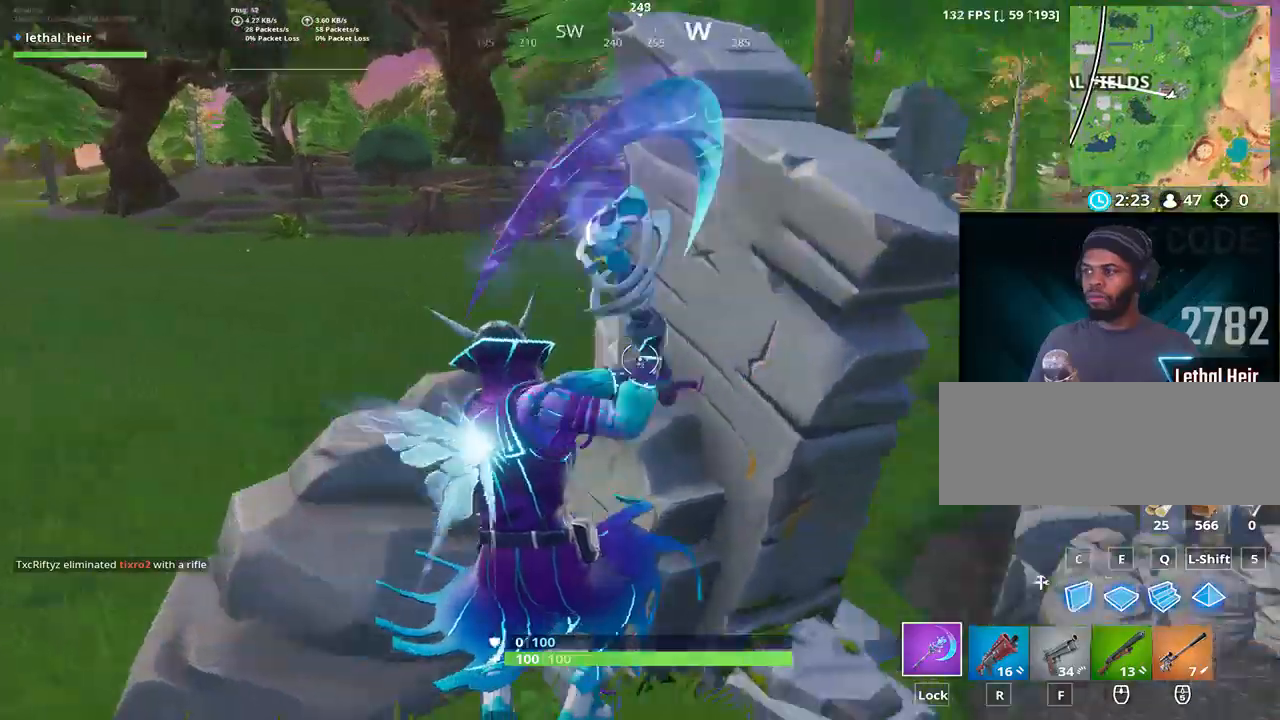
{"keys": ["d"], "events": [[117, "s", "up"], [150, "d", "down"], [233, "a", "up"], [267, "s", "down"], [300, "d", "up"], [350, "a", "down"], [383, "a", "up"], [383, "d", "down"], [433, "s", "up"]]}
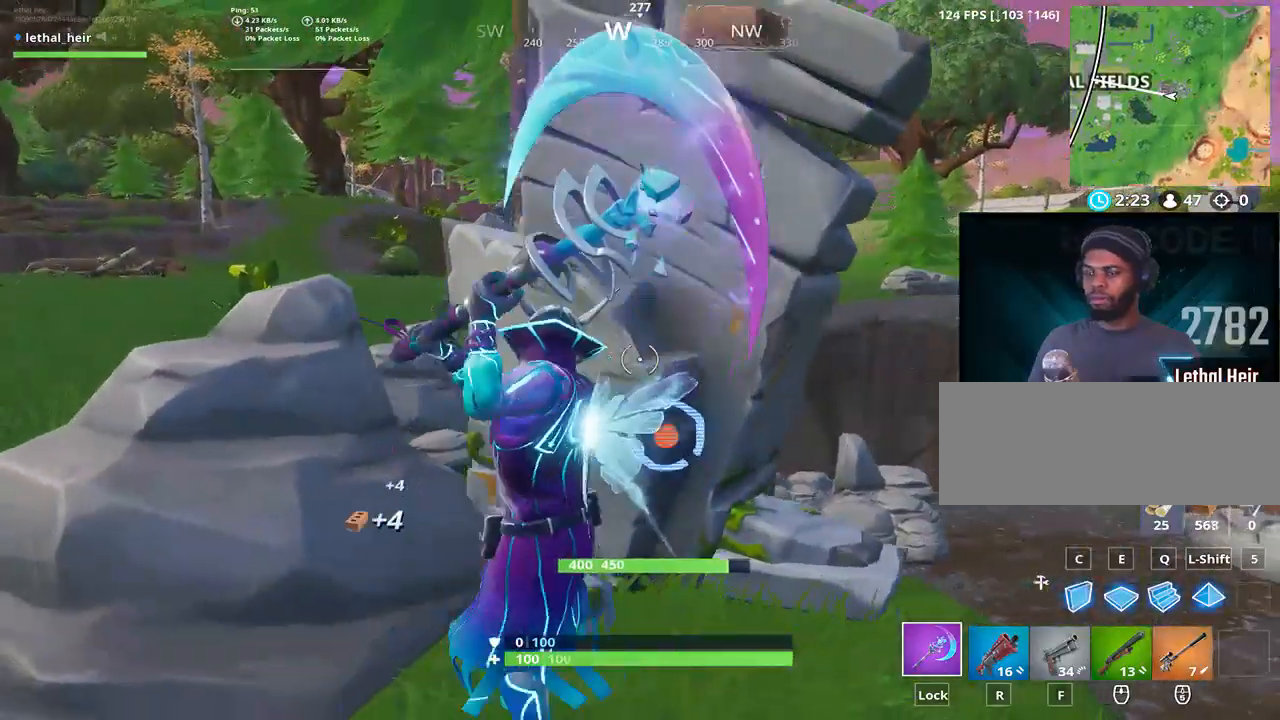
{"keys": ["d"], "events": [[283, "d", "up"], [383, "a", "down"], [417, "w", "down"], [450, "a", "up"], [450, "d", "down"], [500, "w", "up"]]}
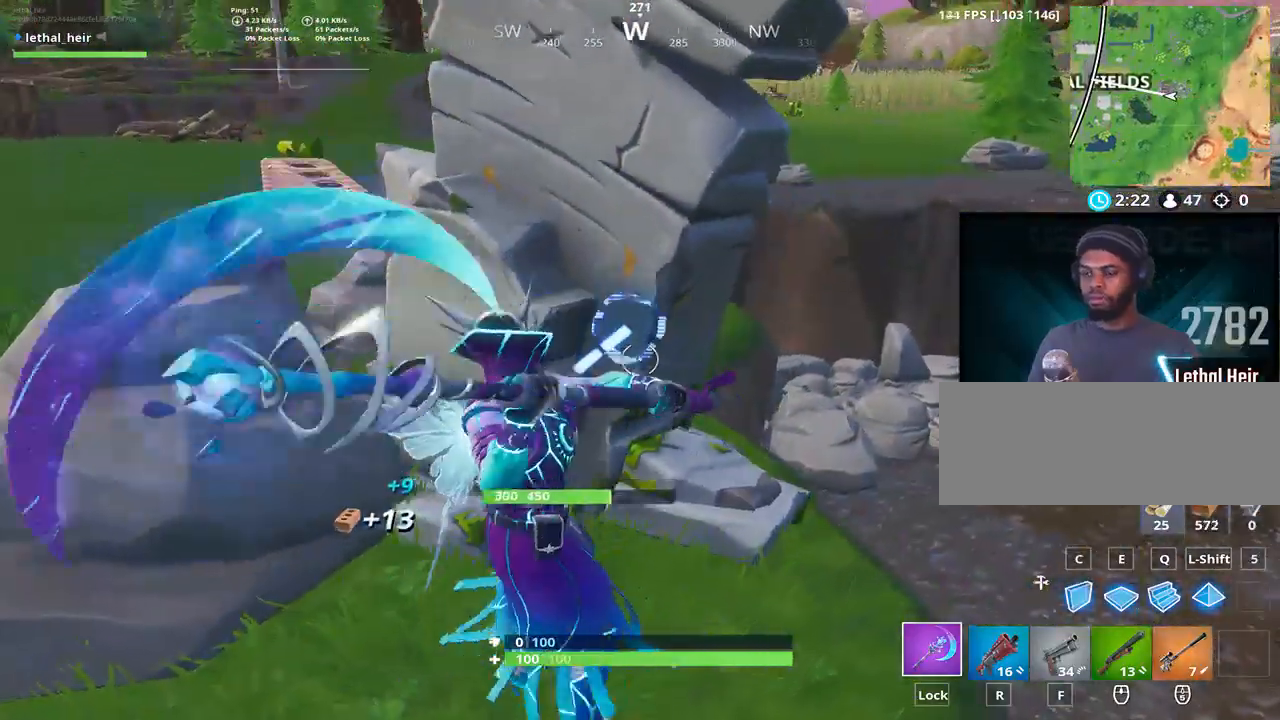
{"keys": ["s"], "events": [[67, "a", "down"], [67, "d", "up"], [133, "s", "down"], [183, "d", "down"], [183, "s", "up"], [200, "a", "up"], [250, "a", "down"], [250, "d", "up"], [367, "a", "up"], [433, "s", "down"]]}
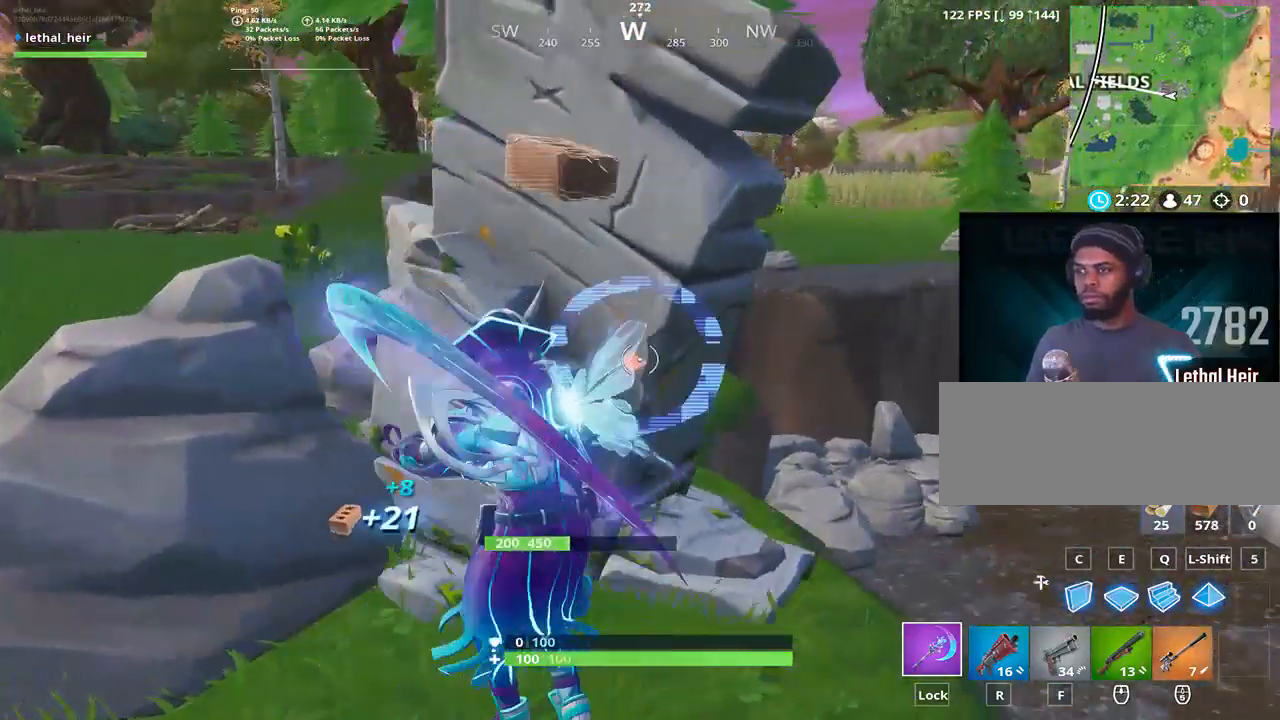
{"keys": [], "events": [[17, "d", "down"], [83, "d", "up"], [83, "s", "up"], [117, "a", "down"], [117, "d", "down"], [167, "a", "up"], [233, "d", "up"], [233, "s", "down"], [417, "s", "up"]]}
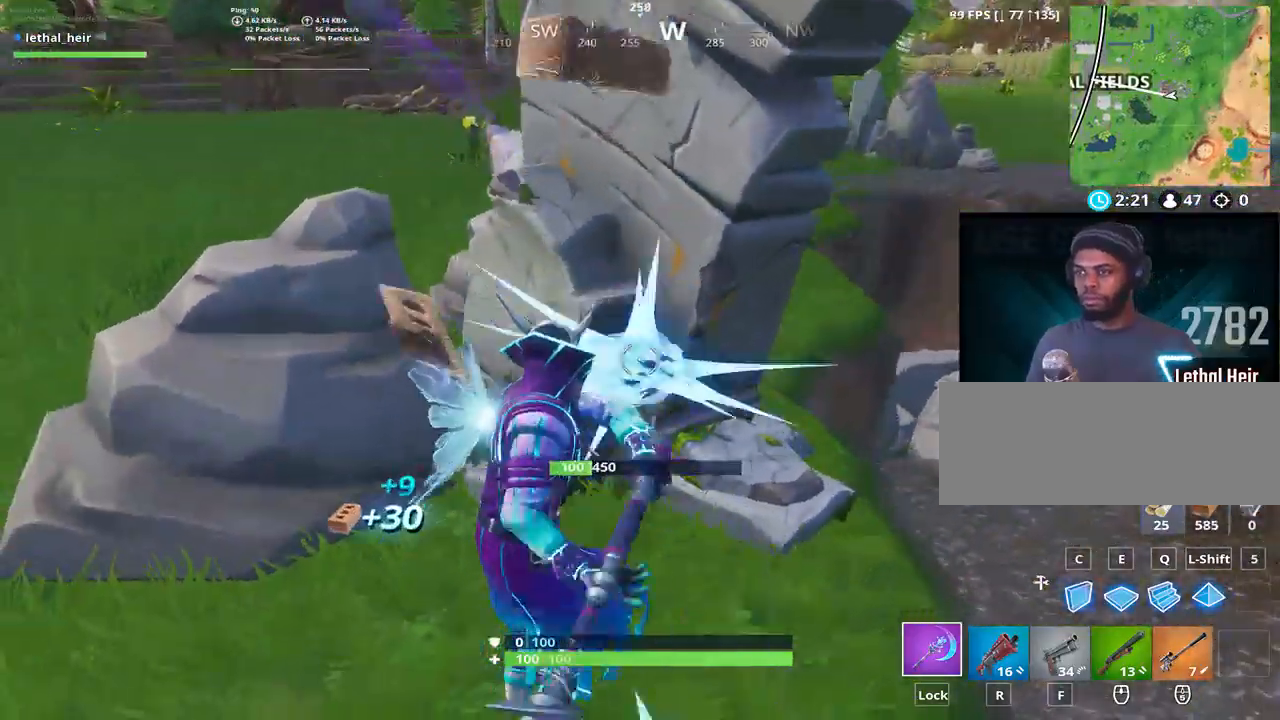
{"keys": ["a", "d"], "events": [[17, "d", "down"], [117, "d", "up"], [367, "d", "down"], [400, "a", "down"]]}
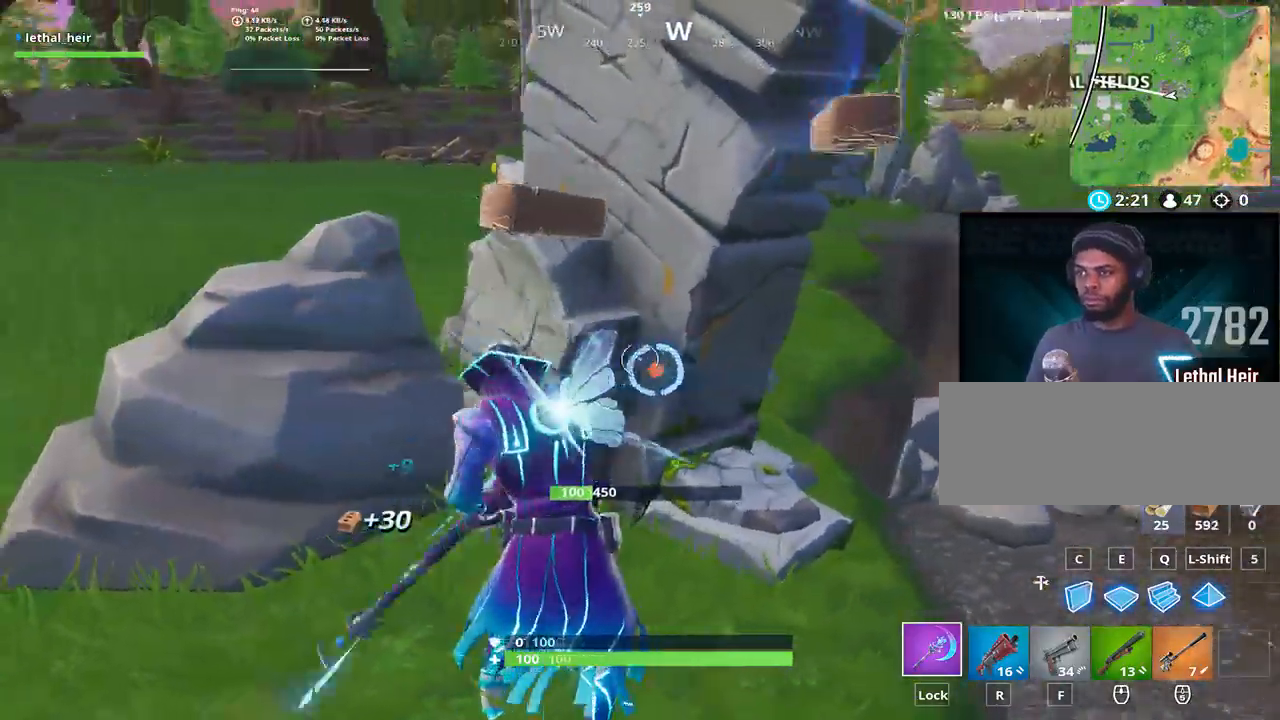
{"keys": ["a", "w"], "events": [[50, "a", "up"], [150, "d", "up"], [400, "a", "down"], [400, "w", "down"]]}
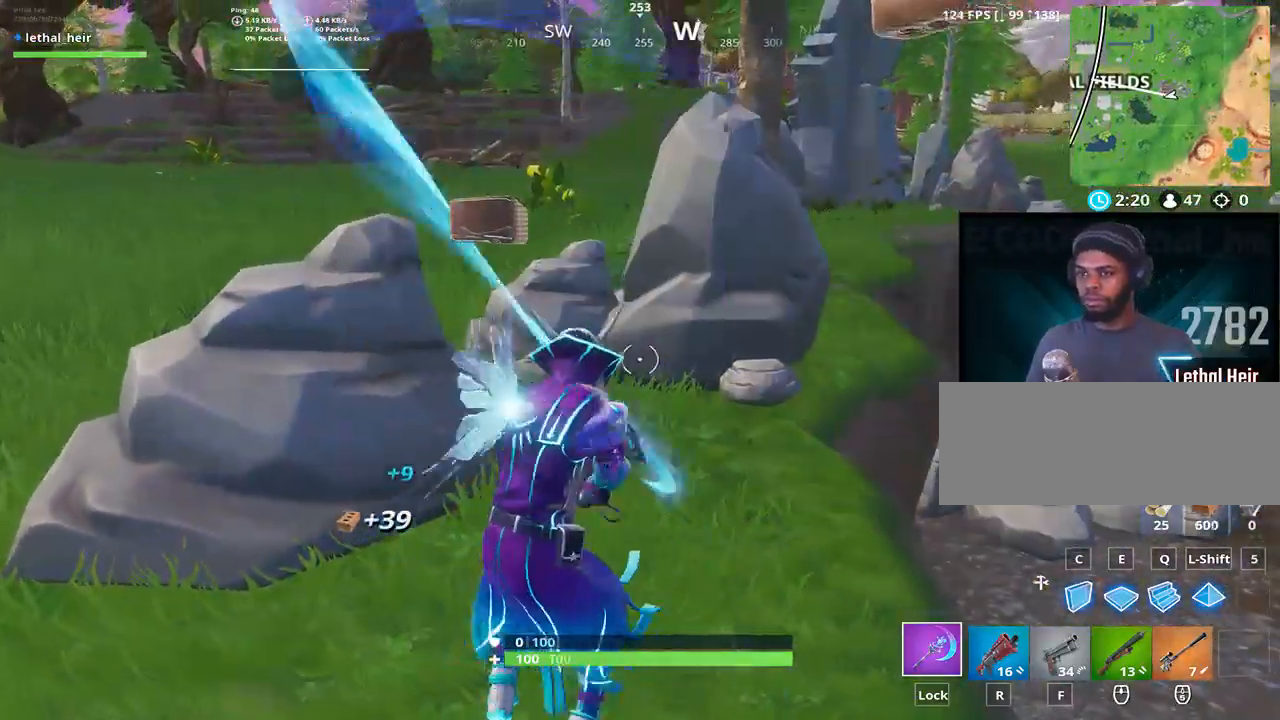
{"keys": ["a", "space", "w"], "events": [[33, "a", "up"], [183, "a", "down"], [250, "space", "down"]]}